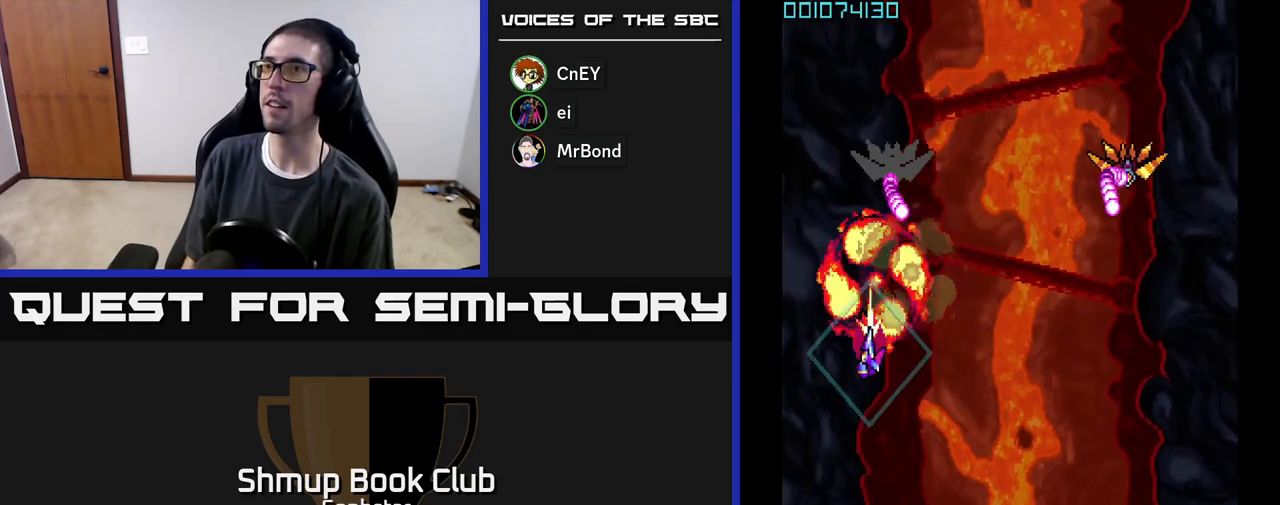
Gameplay with a controller (Xbox layout); each line is a JSON object with the inputs held at the frame after it. "events" lists button and stick changes between this image and that frame as [ms after this image, input, new state], when the widget could be followed in between. Not read: right_stick.
{"buttons": ["A", "DPAD_RIGHT"], "left_stick": "center", "events": [[17, "DPAD_LEFT", "up"], [50, "DPAD_UP", "up"], [67, "DPAD_RIGHT", "down"], [83, "DPAD_DOWN", "down"], [367, "DPAD_DOWN", "up"]]}
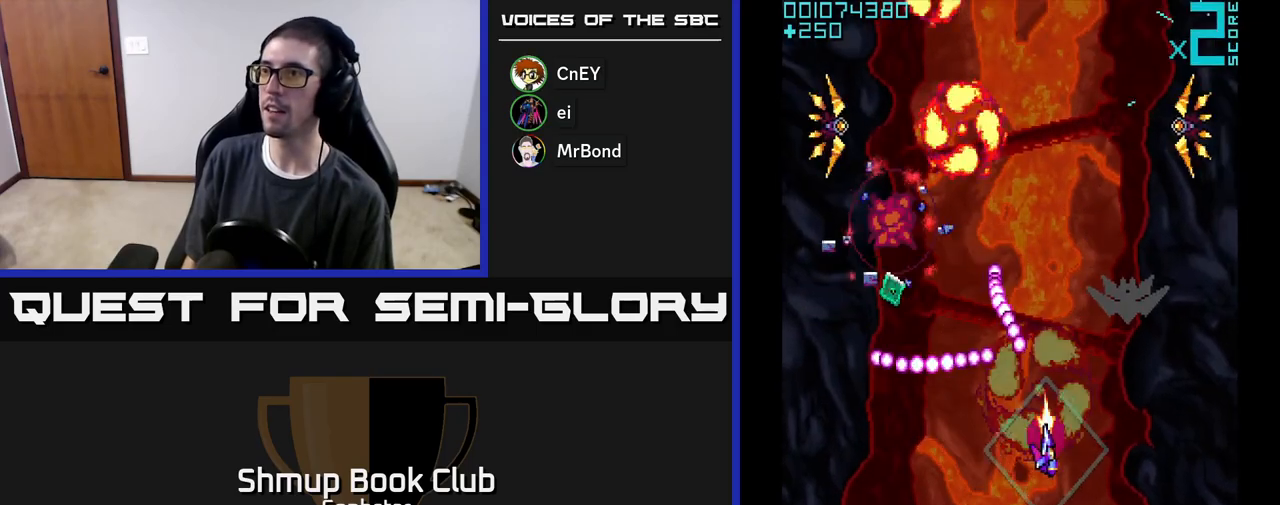
{"buttons": ["A", "DPAD_UP"], "left_stick": "center", "events": [[333, "DPAD_DOWN", "down"], [450, "DPAD_DOWN", "up"], [483, "DPAD_RIGHT", "up"], [483, "DPAD_UP", "down"]]}
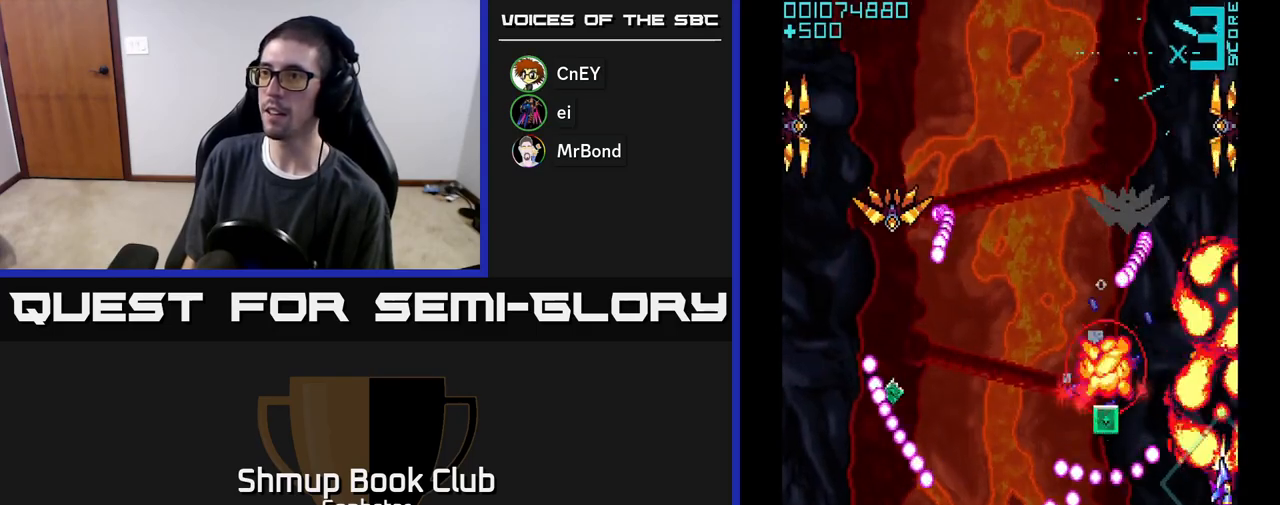
{"buttons": ["A", "DPAD_DOWN", "DPAD_LEFT"], "left_stick": "center", "events": [[67, "DPAD_LEFT", "down"], [150, "DPAD_UP", "up"], [233, "DPAD_DOWN", "down"]]}
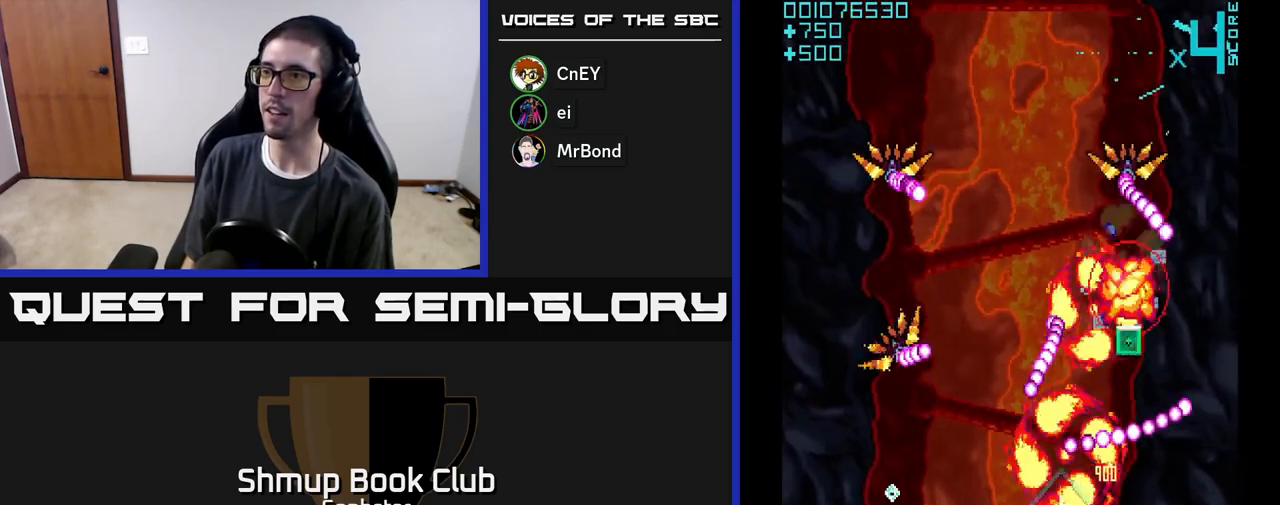
{"buttons": ["A", "DPAD_RIGHT"], "left_stick": "center", "events": [[83, "DPAD_DOWN", "up"], [367, "DPAD_LEFT", "up"], [400, "DPAD_RIGHT", "down"]]}
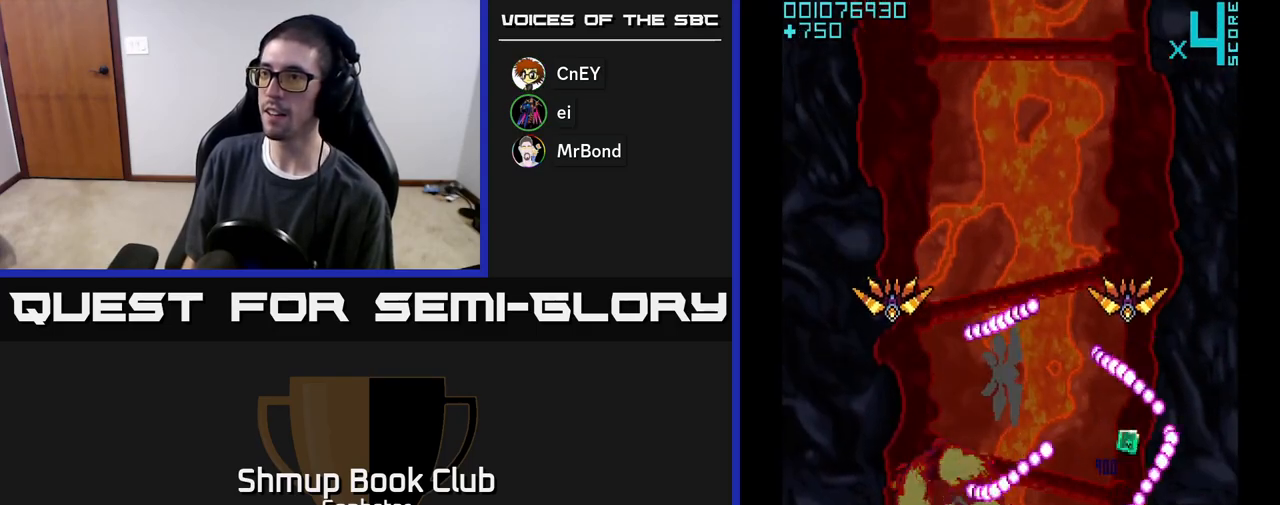
{"buttons": ["A", "DPAD_UP", "DPAD_LEFT"], "left_stick": "center"}
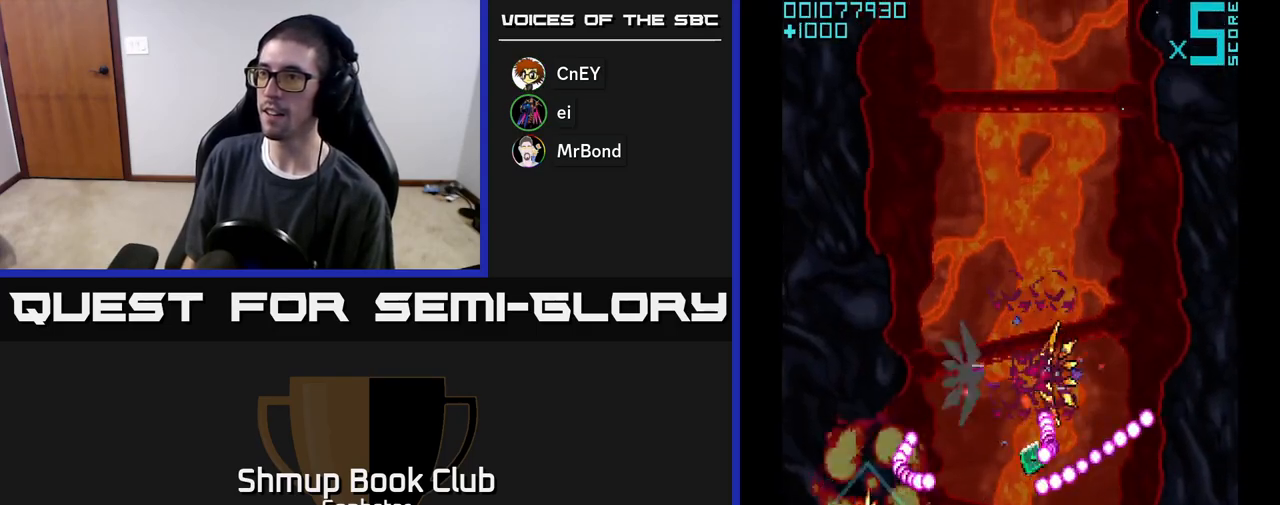
{"buttons": ["A", "DPAD_DOWN", "DPAD_RIGHT"], "left_stick": "center", "events": [[100, "DPAD_LEFT", "up"], [250, "DPAD_RIGHT", "down"], [250, "DPAD_UP", "up"], [333, "DPAD_DOWN", "down"], [383, "DPAD_RIGHT", "up"], [417, "DPAD_RIGHT", "down"]]}
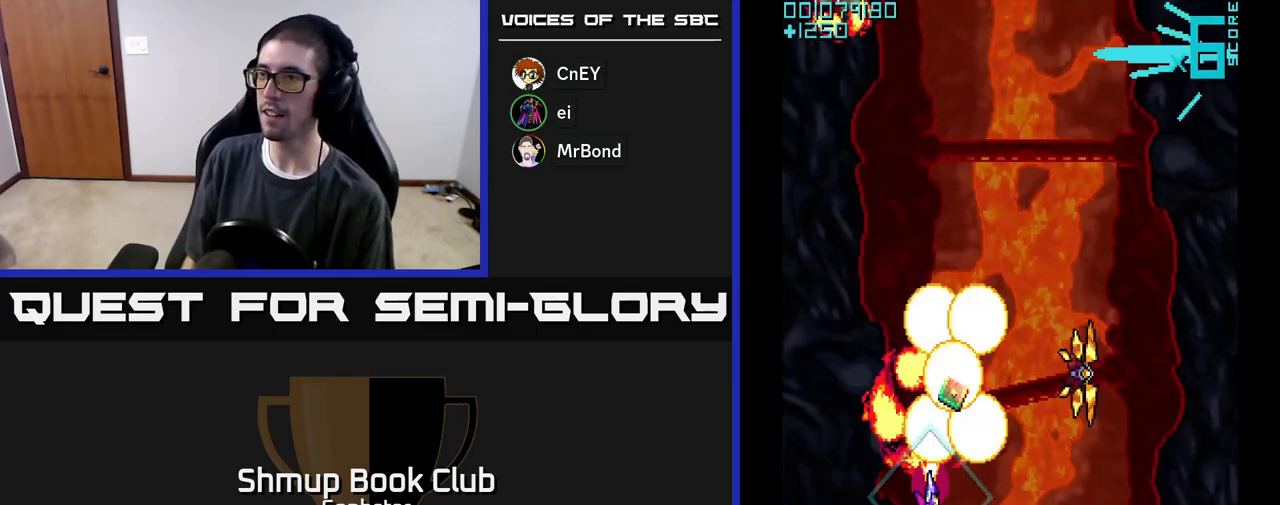
{"buttons": ["A", "DPAD_DOWN", "DPAD_RIGHT"], "left_stick": "center", "events": [[33, "DPAD_DOWN", "up"], [183, "DPAD_DOWN", "down"], [300, "DPAD_RIGHT", "up"], [500, "DPAD_RIGHT", "down"]]}
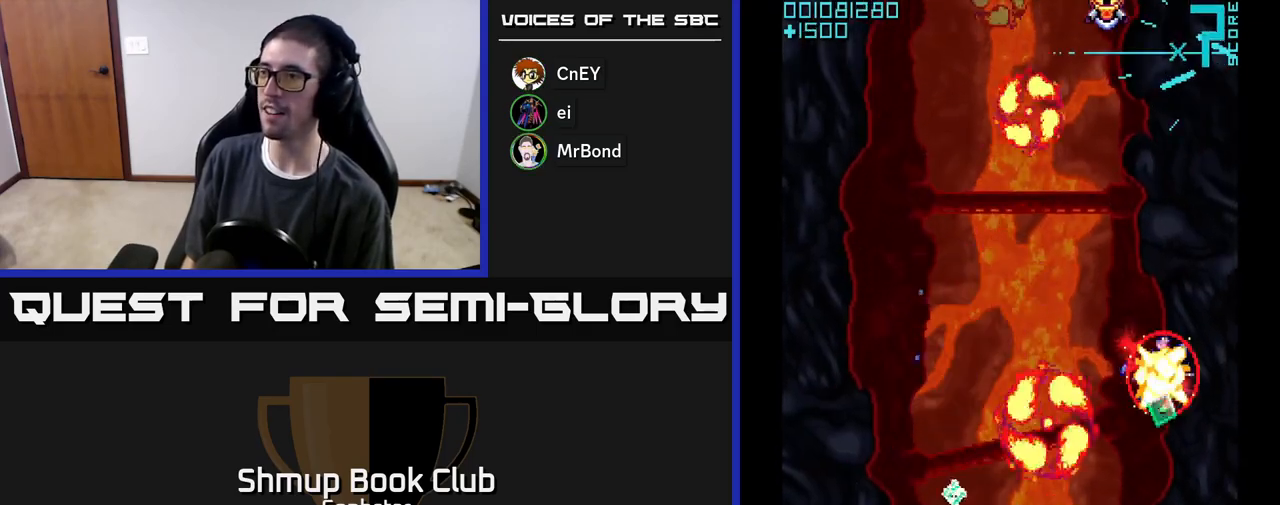
{"buttons": ["A", "DPAD_LEFT"], "left_stick": "center", "events": [[33, "DPAD_DOWN", "up"], [250, "DPAD_RIGHT", "up"], [267, "DPAD_LEFT", "down"]]}
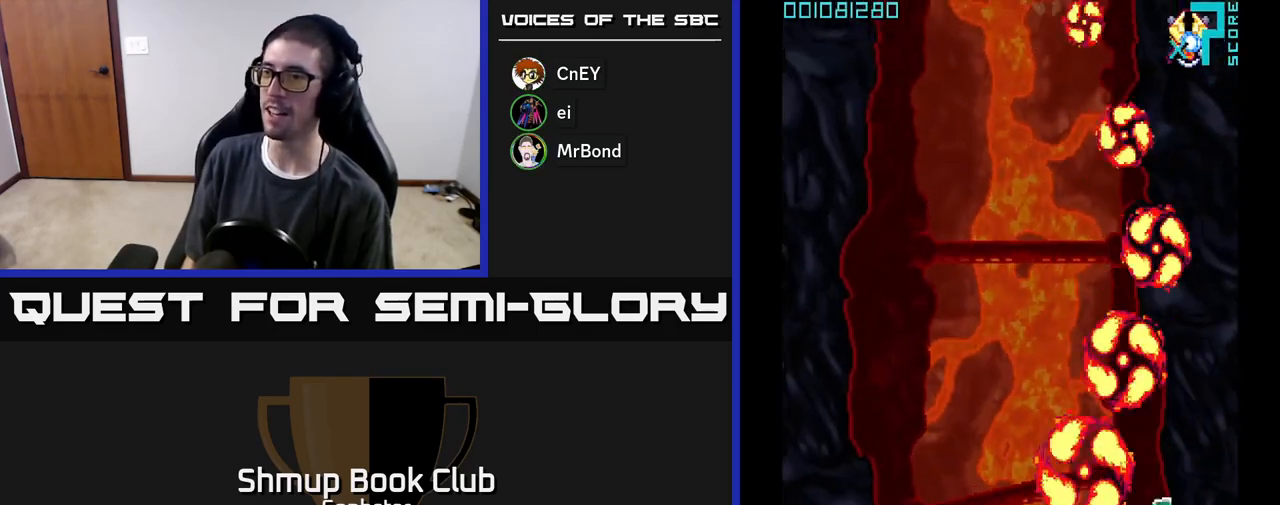
{"buttons": ["A", "DPAD_RIGHT"], "left_stick": "center", "events": [[200, "DPAD_LEFT", "up"], [200, "DPAD_UP", "down"], [233, "DPAD_RIGHT", "down"], [233, "DPAD_UP", "up"]]}
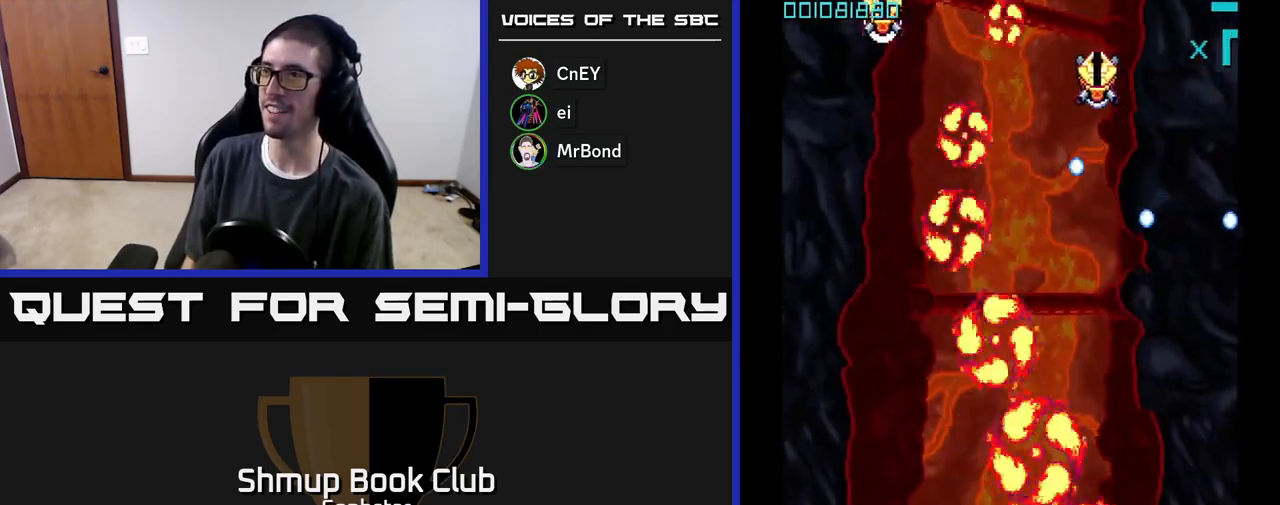
{"buttons": ["DPAD_UP", "DPAD_LEFT"], "left_stick": "center", "events": [[200, "DPAD_RIGHT", "up"], [217, "DPAD_UP", "down"], [250, "DPAD_LEFT", "down"], [283, "DPAD_UP", "up"], [367, "A", "up"], [417, "A", "down"], [500, "A", "up"], [500, "DPAD_UP", "down"]]}
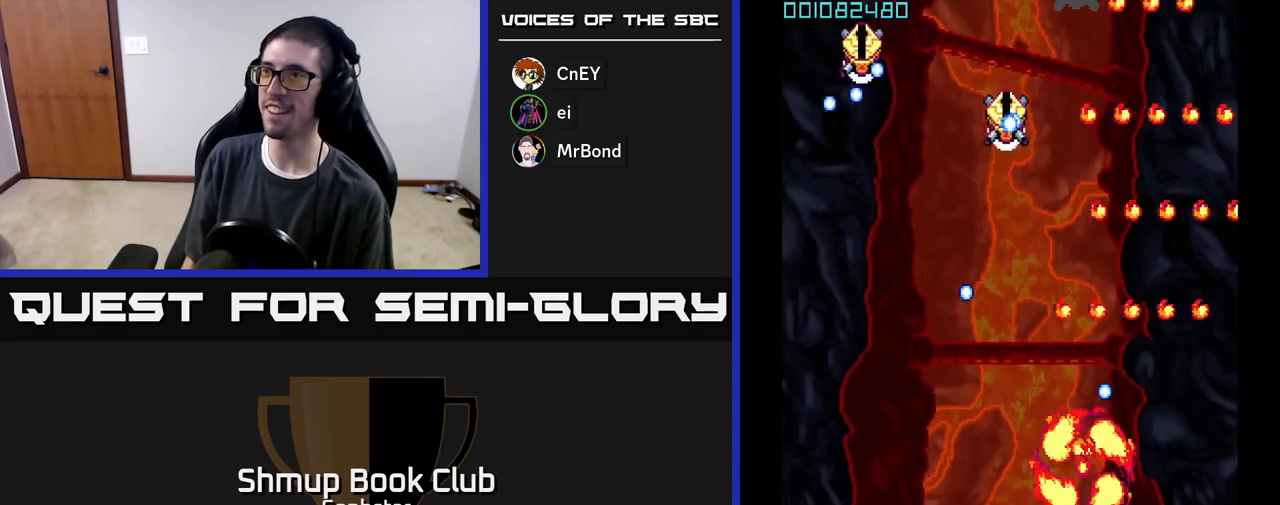
{"buttons": ["A"], "left_stick": "center", "events": [[50, "A", "down"], [217, "DPAD_LEFT", "up"], [467, "DPAD_UP", "up"]]}
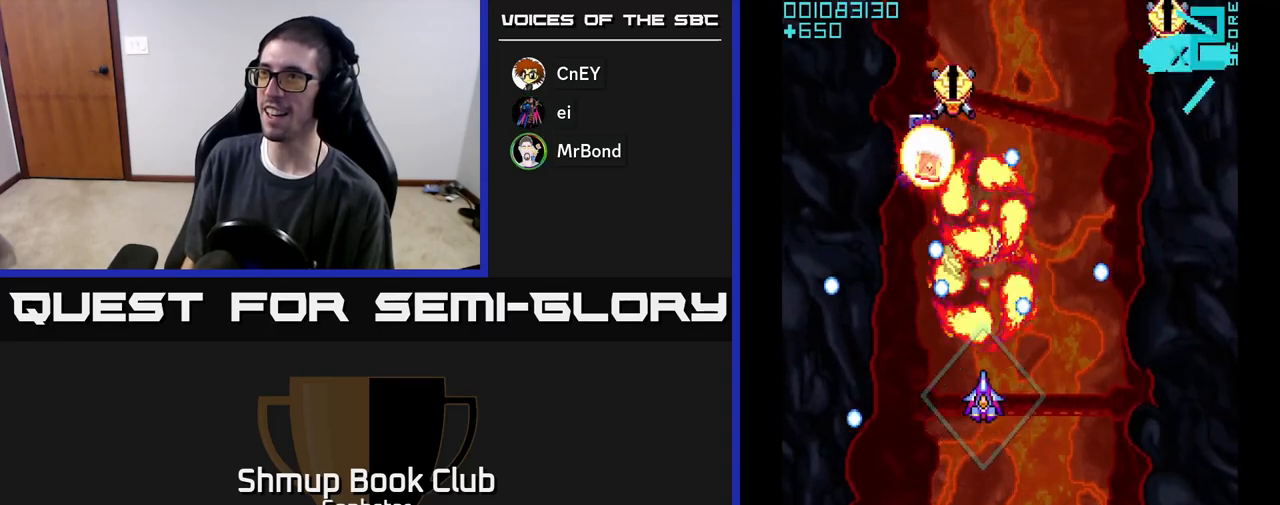
{"buttons": ["A", "DPAD_LEFT"], "left_stick": "center", "events": [[17, "DPAD_DOWN", "down"], [100, "DPAD_RIGHT", "down"], [250, "DPAD_RIGHT", "up"], [483, "DPAD_DOWN", "up"], [483, "DPAD_LEFT", "down"]]}
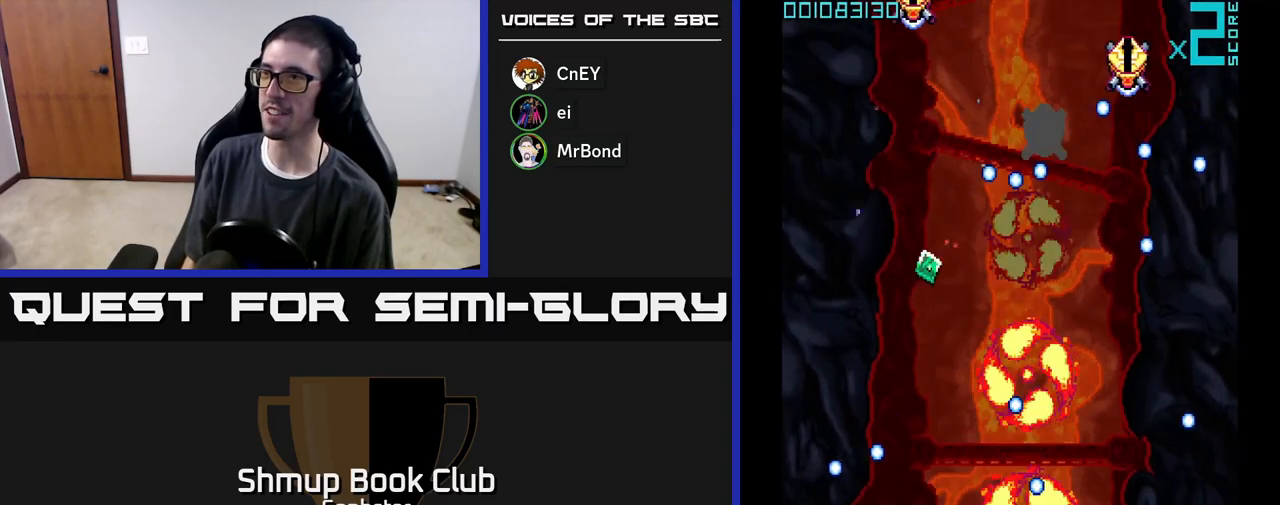
{"buttons": ["A", "DPAD_DOWN"], "left_stick": "center", "events": [[50, "DPAD_UP", "down"], [217, "DPAD_LEFT", "up"], [267, "DPAD_RIGHT", "down"], [317, "DPAD_UP", "up"], [450, "DPAD_DOWN", "down"], [483, "DPAD_RIGHT", "up"]]}
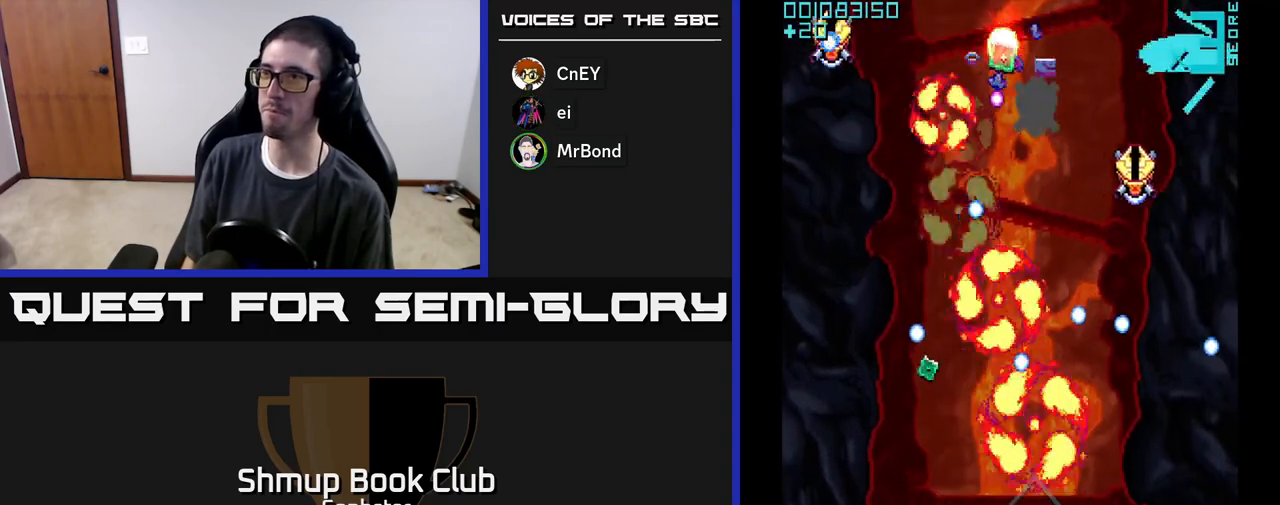
{"buttons": ["A", "DPAD_UP", "DPAD_LEFT"], "left_stick": "center", "events": [[167, "DPAD_DOWN", "up"], [167, "DPAD_RIGHT", "down"], [367, "DPAD_UP", "down"], [400, "DPAD_RIGHT", "up"], [483, "DPAD_LEFT", "down"]]}
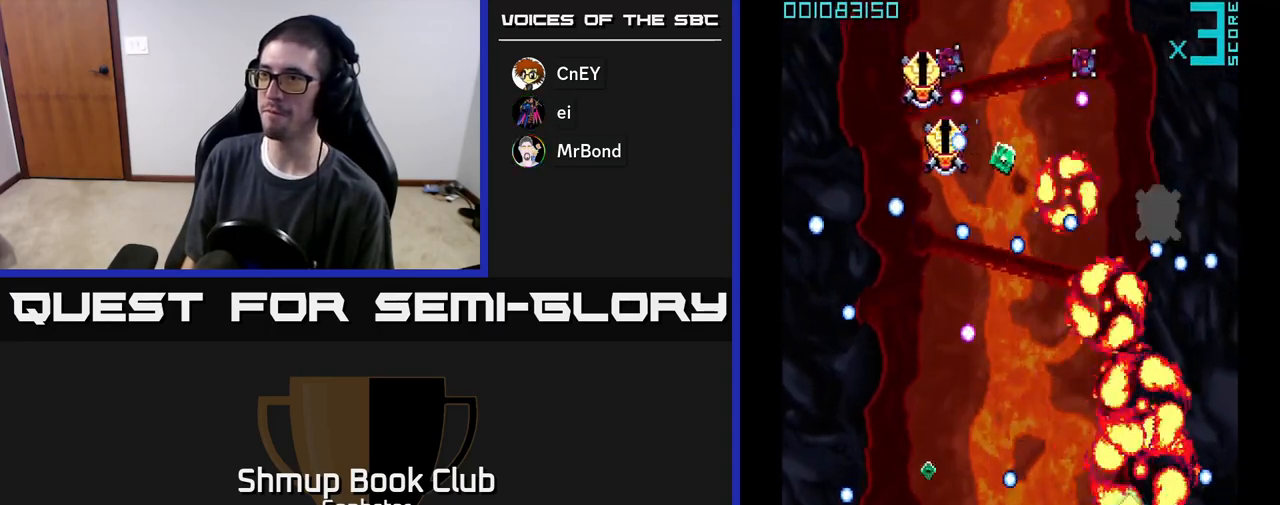
{"buttons": ["A", "DPAD_DOWN", "DPAD_RIGHT"], "left_stick": "center", "events": [[150, "DPAD_UP", "up"], [250, "DPAD_DOWN", "down"], [450, "DPAD_LEFT", "up"], [483, "DPAD_RIGHT", "down"]]}
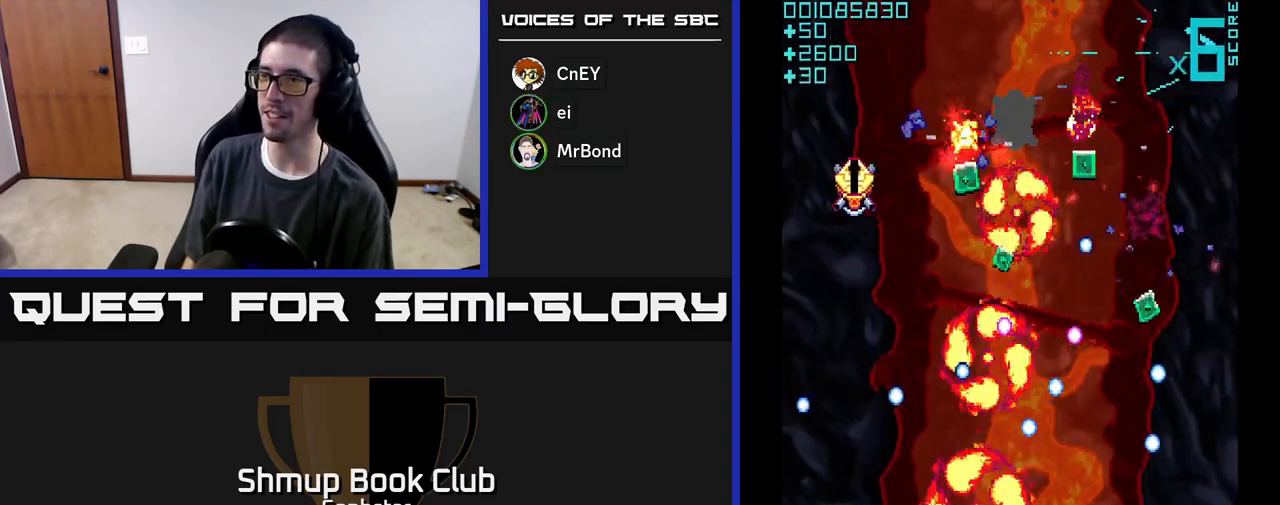
{"buttons": ["A"], "left_stick": "center", "events": [[67, "DPAD_DOWN", "up"], [133, "DPAD_RIGHT", "up"], [167, "DPAD_LEFT", "down"], [333, "DPAD_LEFT", "up"]]}
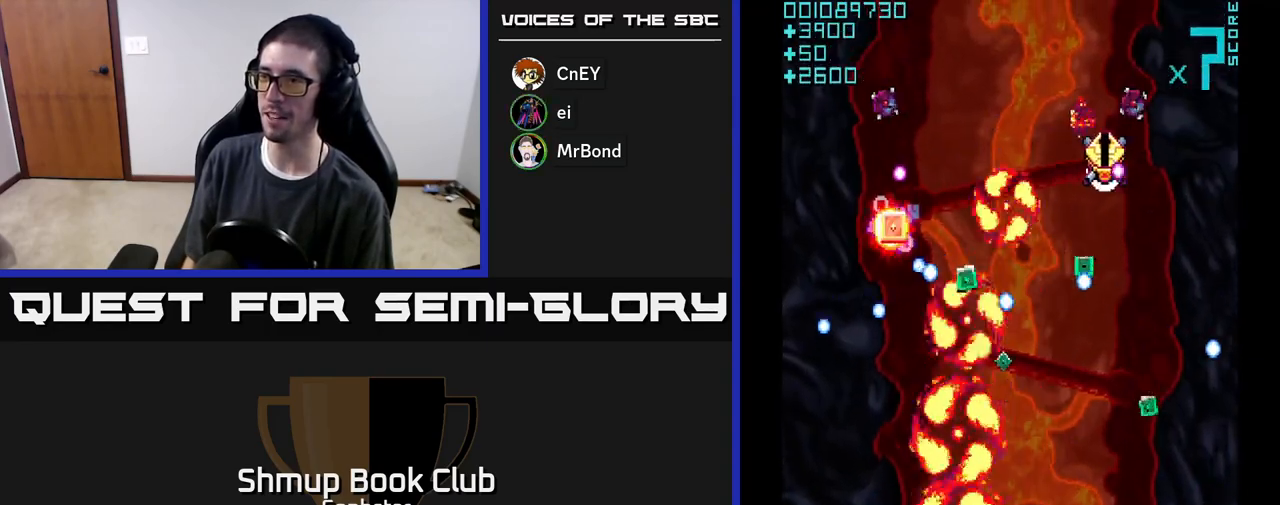
{"buttons": ["A", "DPAD_RIGHT"], "left_stick": "center", "events": [[417, "DPAD_RIGHT", "down"]]}
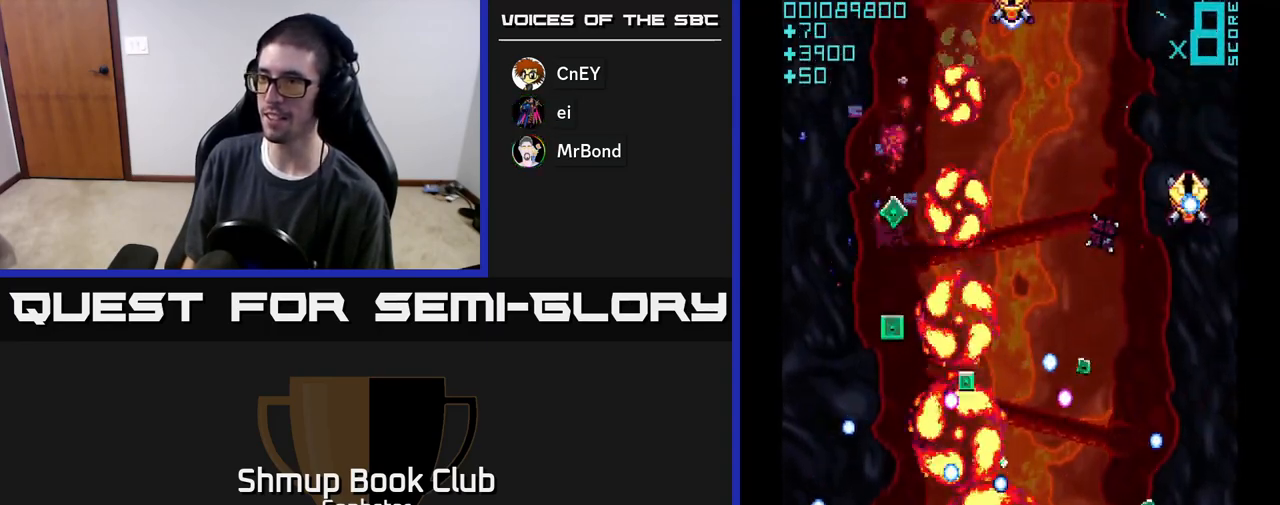
{"buttons": ["A", "DPAD_UP", "DPAD_LEFT"], "left_stick": "center", "events": [[250, "DPAD_UP", "down"], [300, "DPAD_RIGHT", "up"], [417, "DPAD_LEFT", "down"], [467, "DPAD_LEFT", "up"], [500, "DPAD_LEFT", "down"]]}
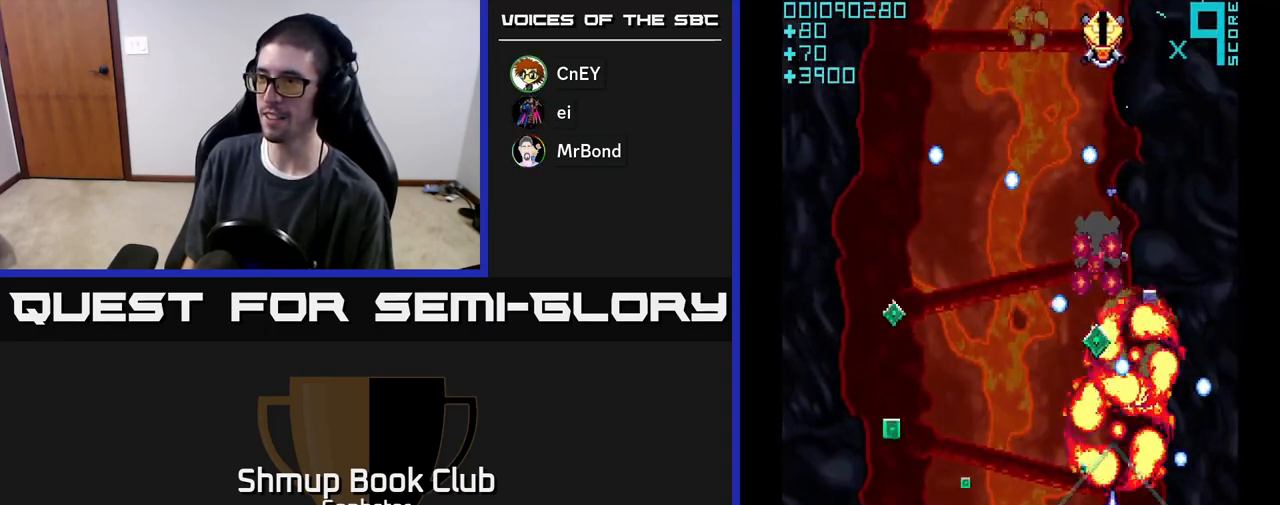
{"buttons": ["A", "DPAD_UP", "DPAD_LEFT"], "left_stick": "center", "events": [[67, "DPAD_UP", "up"], [183, "DPAD_DOWN", "down"], [333, "DPAD_DOWN", "up"], [433, "DPAD_UP", "down"]]}
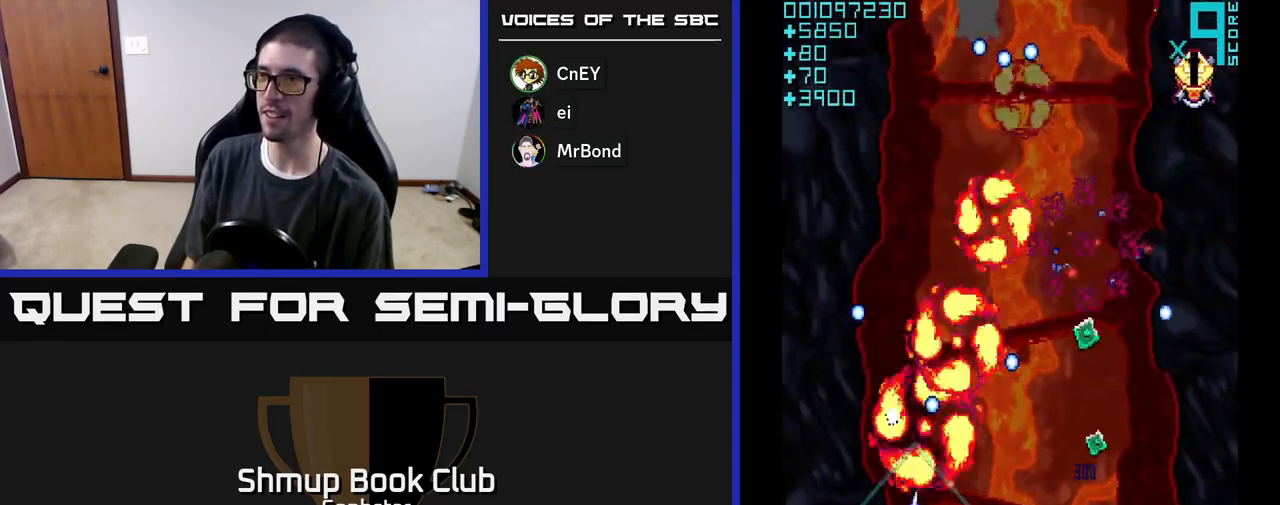
{"buttons": ["A", "DPAD_DOWN", "DPAD_LEFT"], "left_stick": "center", "events": [[83, "DPAD_LEFT", "up"], [117, "DPAD_RIGHT", "down"], [117, "DPAD_UP", "up"], [333, "DPAD_DOWN", "down"], [383, "DPAD_RIGHT", "up"], [467, "DPAD_LEFT", "down"]]}
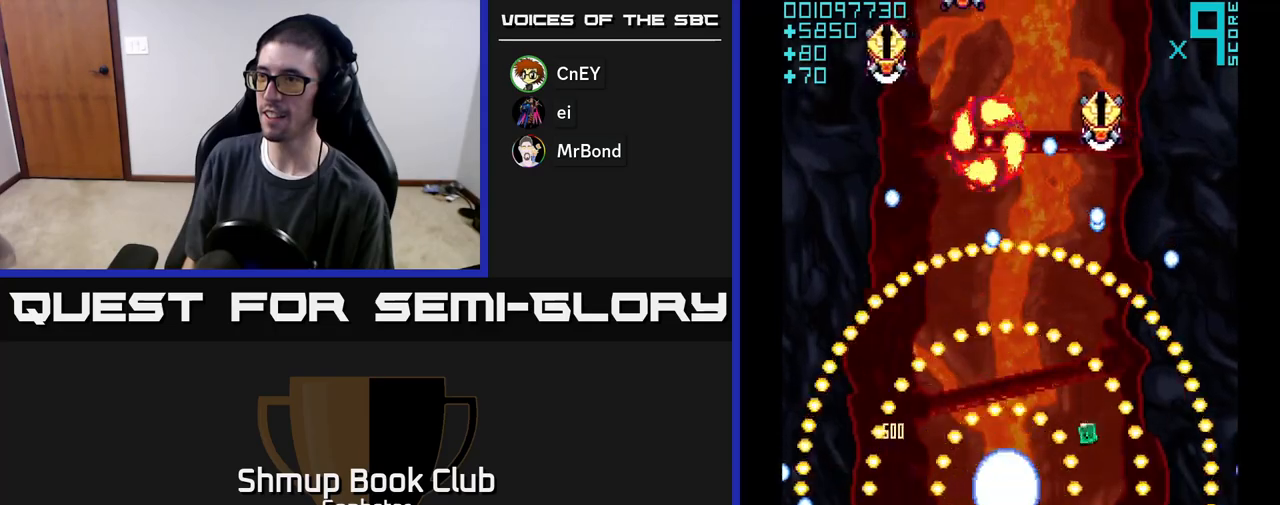
{"buttons": ["A"], "left_stick": "center", "events": [[17, "DPAD_DOWN", "up"], [150, "DPAD_LEFT", "up"]]}
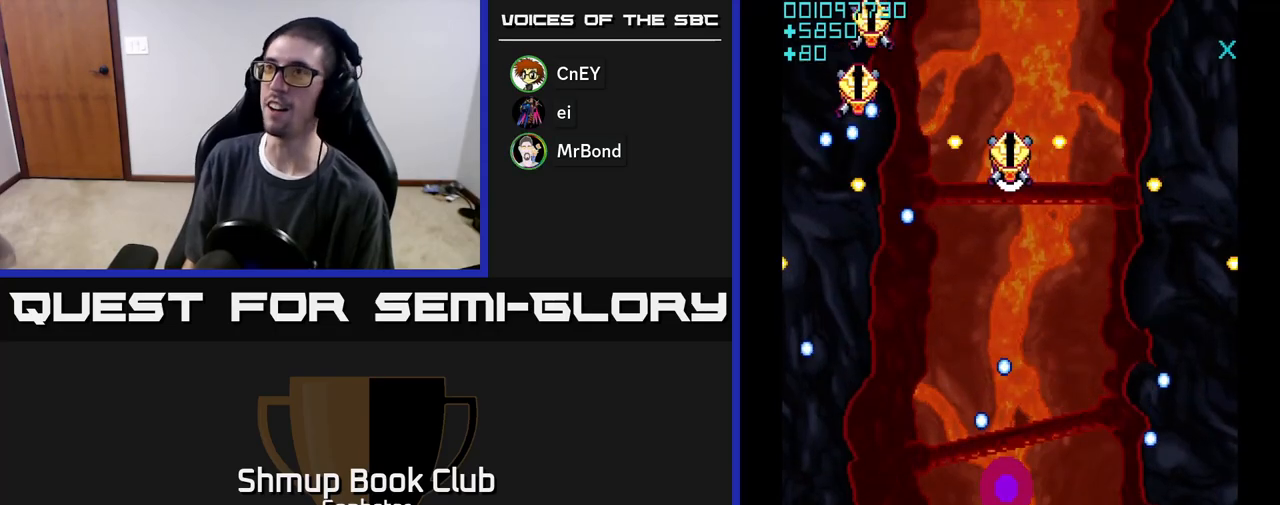
{"buttons": ["A"], "left_stick": "center", "events": [[350, "DPAD_RIGHT", "down"], [483, "DPAD_RIGHT", "up"]]}
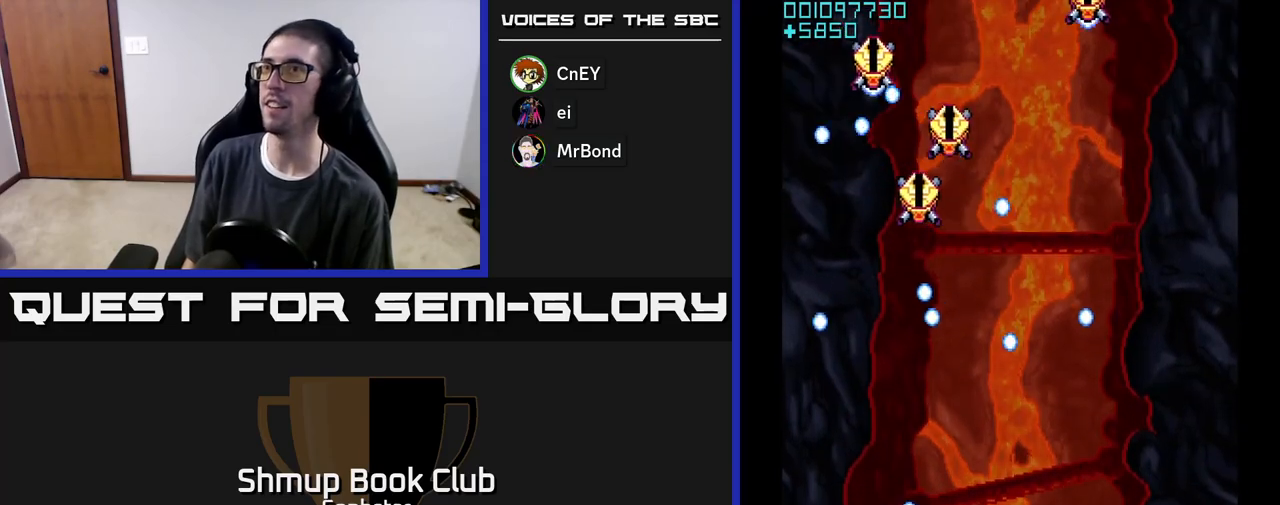
{"buttons": ["A", "DPAD_UP", "DPAD_LEFT"], "left_stick": "center", "events": [[33, "DPAD_UP", "down"], [467, "DPAD_LEFT", "down"]]}
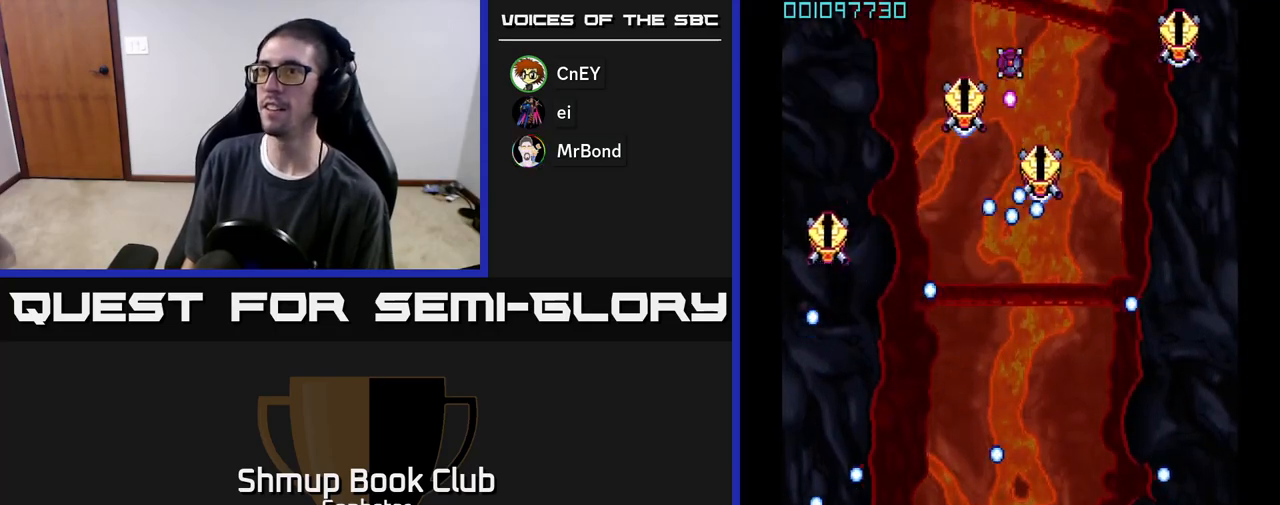
{"buttons": ["A", "DPAD_UP"], "left_stick": "center", "events": [[233, "DPAD_LEFT", "up"]]}
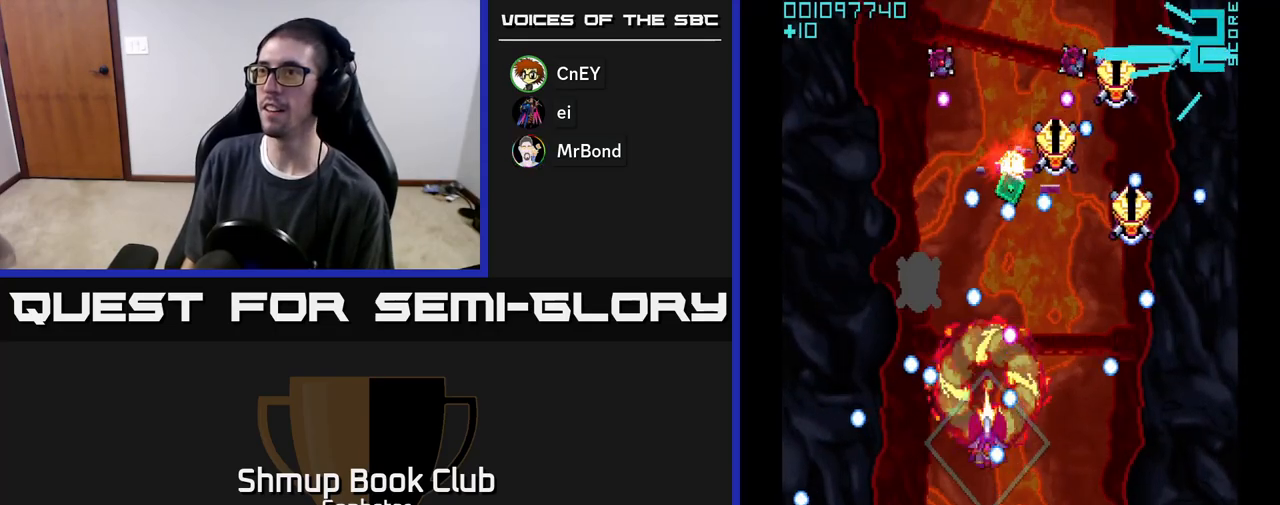
{"buttons": ["A", "DPAD_DOWN", "DPAD_RIGHT"], "left_stick": "center", "events": [[167, "DPAD_RIGHT", "down"], [400, "DPAD_UP", "up"], [500, "DPAD_DOWN", "down"]]}
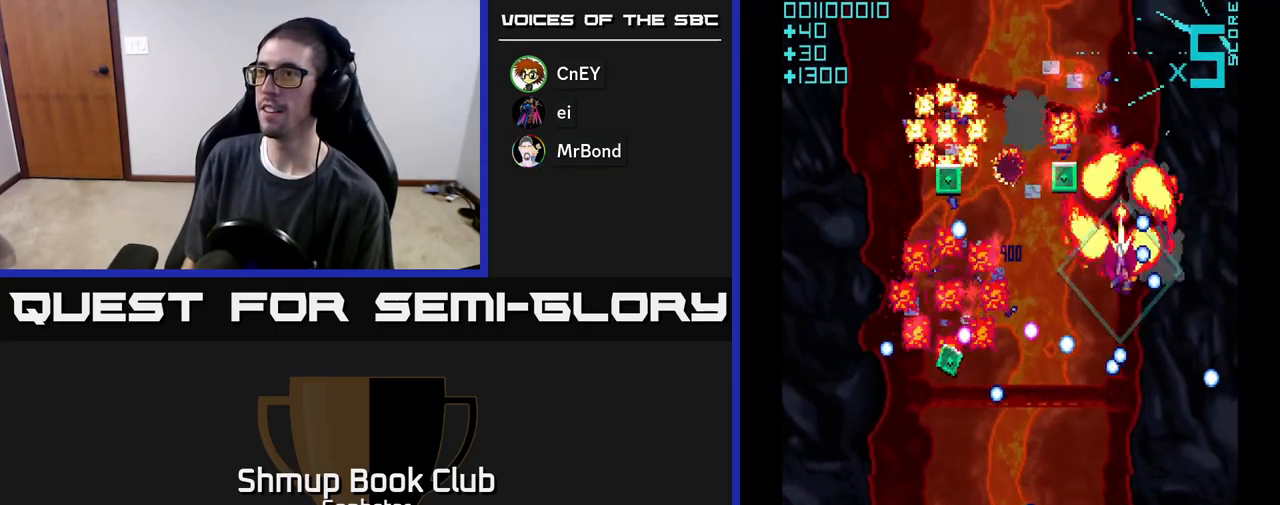
{"buttons": ["A", "DPAD_DOWN"], "left_stick": "center", "events": [[150, "DPAD_RIGHT", "up"], [183, "DPAD_LEFT", "down"], [200, "DPAD_DOWN", "up"], [467, "DPAD_DOWN", "down"], [500, "DPAD_LEFT", "up"]]}
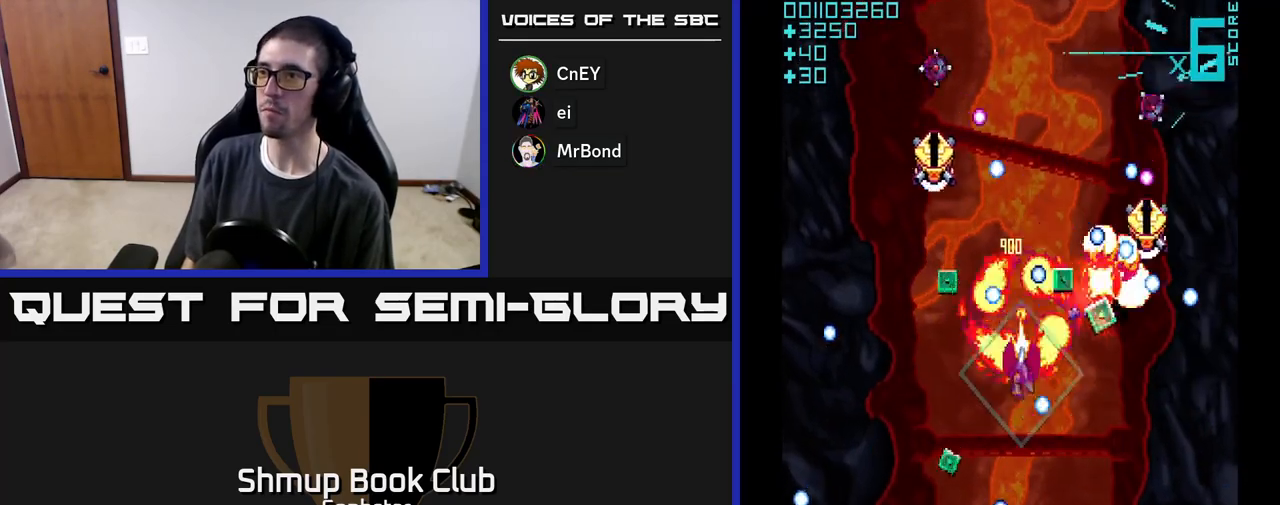
{"buttons": ["A", "DPAD_RIGHT"], "left_stick": "center", "events": [[167, "DPAD_LEFT", "down"], [267, "DPAD_LEFT", "up"], [367, "DPAD_RIGHT", "down"], [450, "DPAD_DOWN", "up"]]}
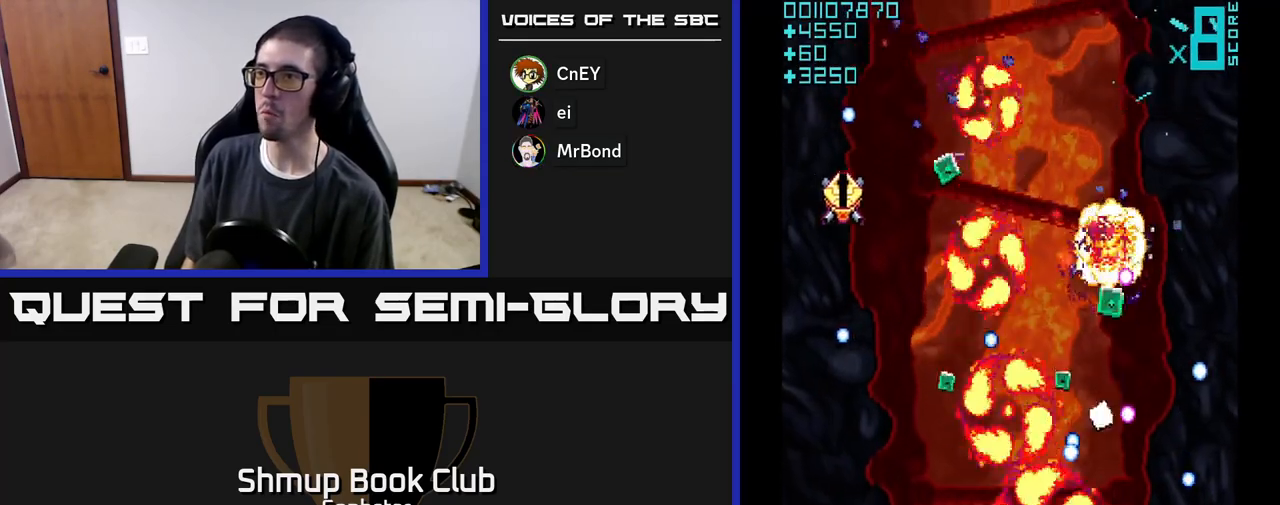
{"buttons": ["A", "DPAD_LEFT"], "left_stick": "center", "events": [[17, "DPAD_UP", "down"], [183, "DPAD_RIGHT", "up"], [250, "DPAD_LEFT", "down"], [317, "DPAD_LEFT", "up"], [350, "DPAD_RIGHT", "down"], [383, "DPAD_UP", "up"], [450, "DPAD_RIGHT", "up"], [483, "DPAD_LEFT", "down"]]}
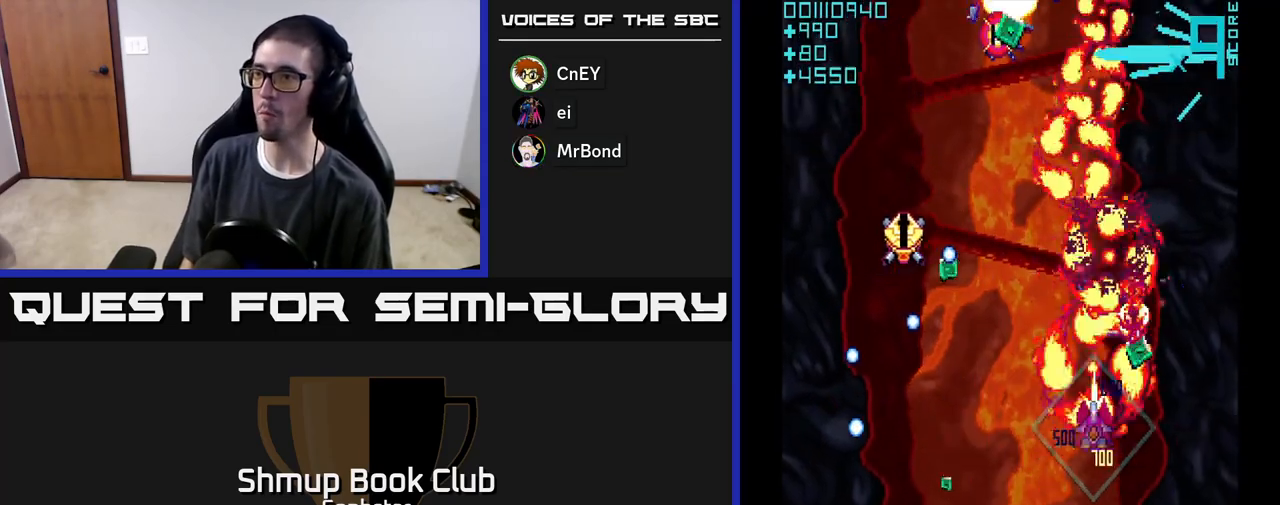
{"buttons": ["A", "DPAD_RIGHT"], "left_stick": "center", "events": [[17, "DPAD_DOWN", "down"], [417, "DPAD_LEFT", "up"], [483, "DPAD_DOWN", "up"], [483, "DPAD_RIGHT", "down"]]}
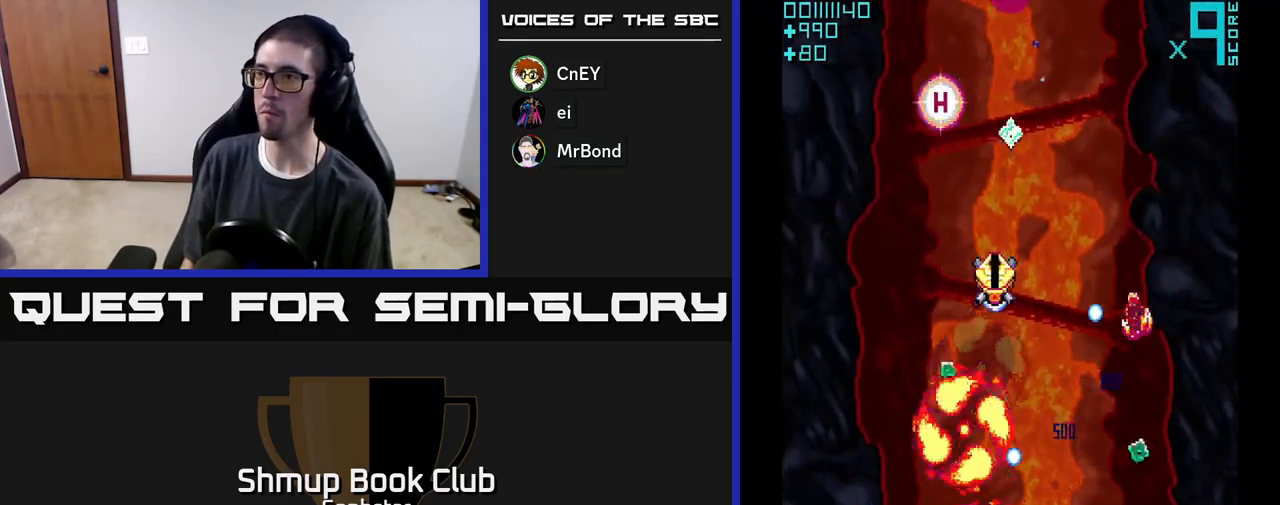
{"buttons": ["A", "DPAD_DOWN", "DPAD_RIGHT"], "left_stick": "center", "events": [[17, "DPAD_UP", "down"], [50, "DPAD_RIGHT", "up"], [133, "DPAD_LEFT", "down"], [233, "DPAD_LEFT", "up"], [333, "DPAD_RIGHT", "down"], [383, "DPAD_UP", "up"], [450, "DPAD_DOWN", "down"]]}